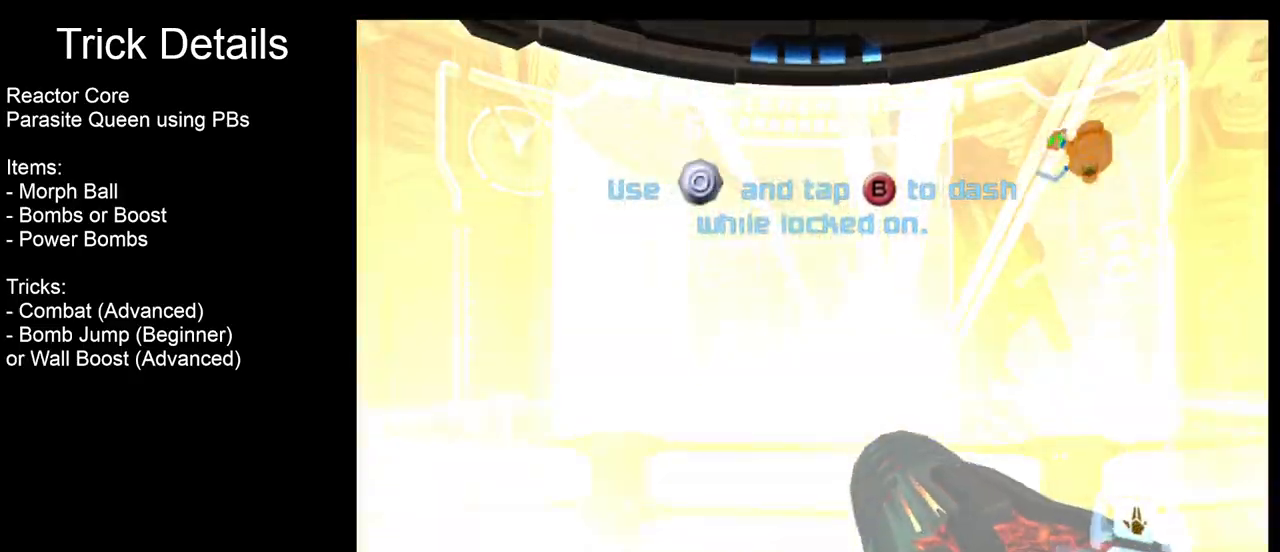
Gameplay with a controller (Nintendo layout); each line is a JSON object with the inputs held at the frame after it. "events" lists button and stick changes between this image and that frame as [ms after this image, input, new state], when the widget could be followed in between. Not read: L3 R3 right_stick.
{"buttons": ["L1"], "left_stick": "up-right", "events": [[167, "L1", "down"], [167, "R1", "up"], [167, "left_stick", "center"], [317, "left_stick", "right"], [367, "left_stick", "up-right"]]}
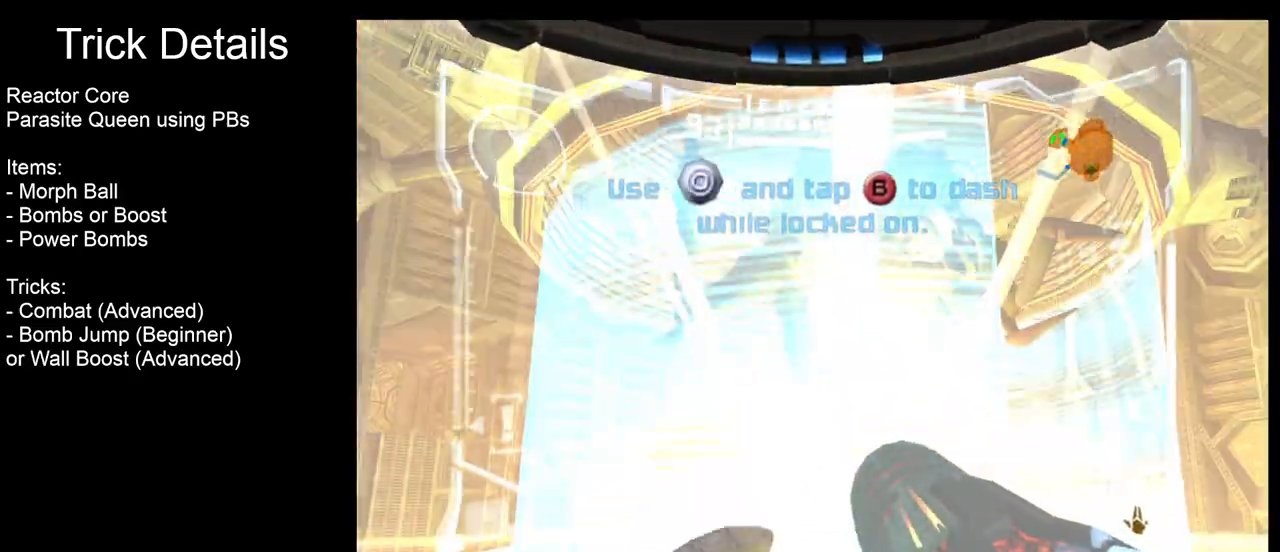
{"buttons": ["L1"], "left_stick": "center", "events": [[183, "left_stick", "right"], [317, "left_stick", "center"]]}
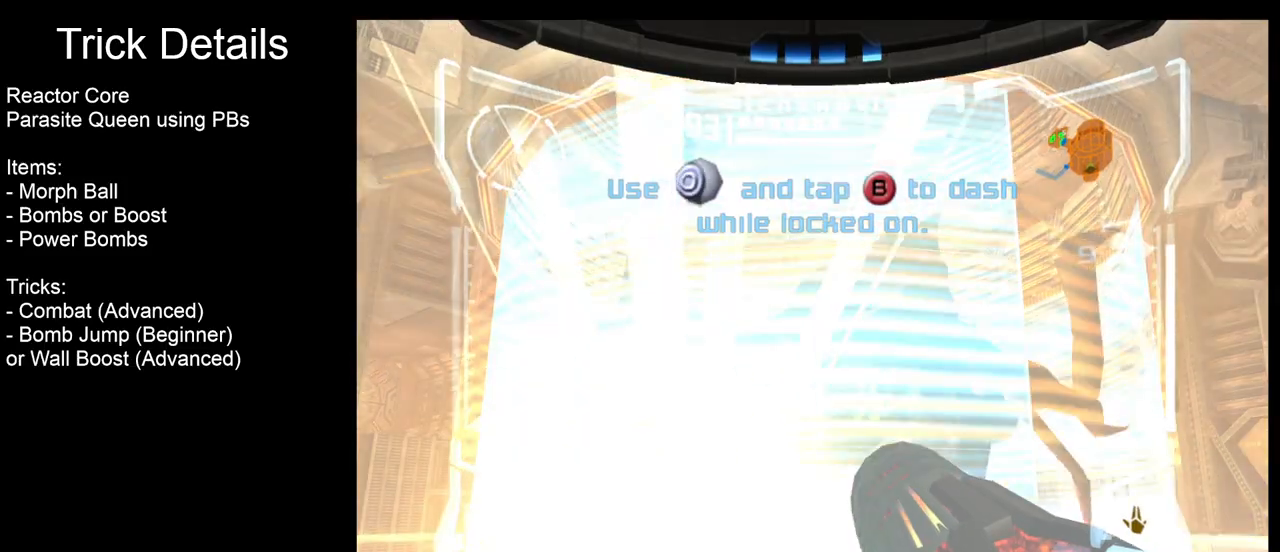
{"buttons": ["L1"], "left_stick": "center", "events": [[300, "left_stick", "down"], [467, "left_stick", "center"]]}
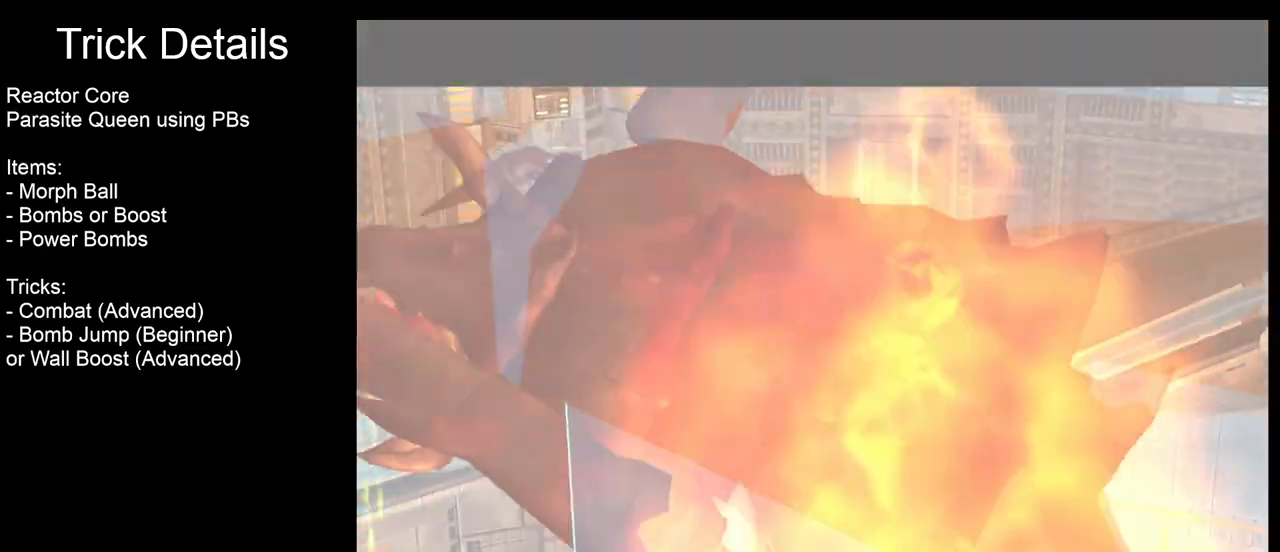
{"buttons": [], "left_stick": "center", "events": [[333, "L1", "up"]]}
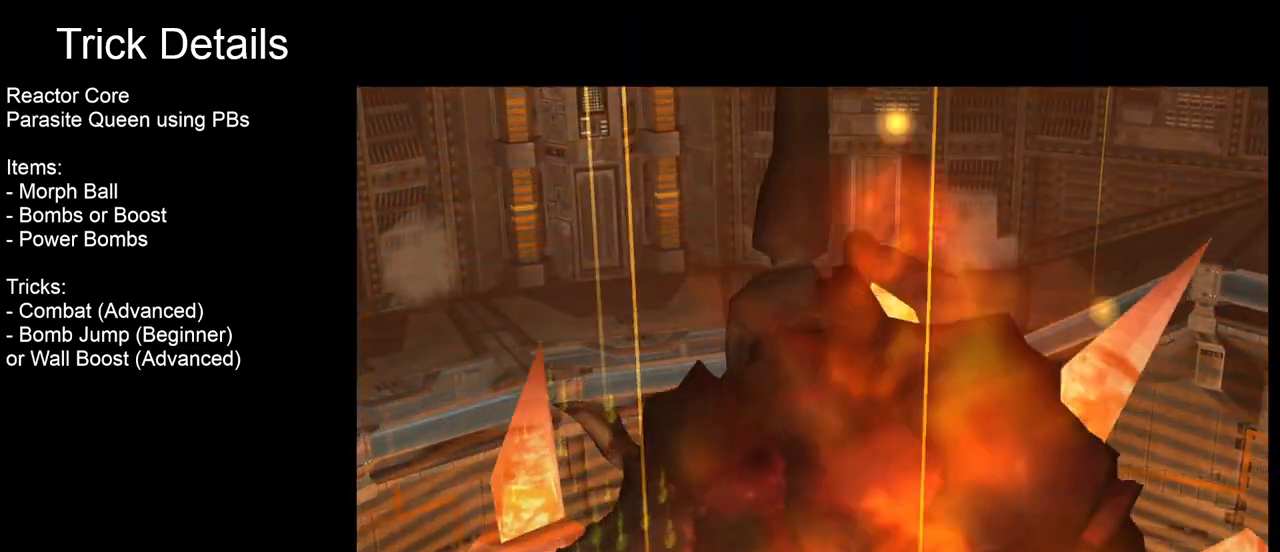
{"buttons": [], "left_stick": "center", "events": []}
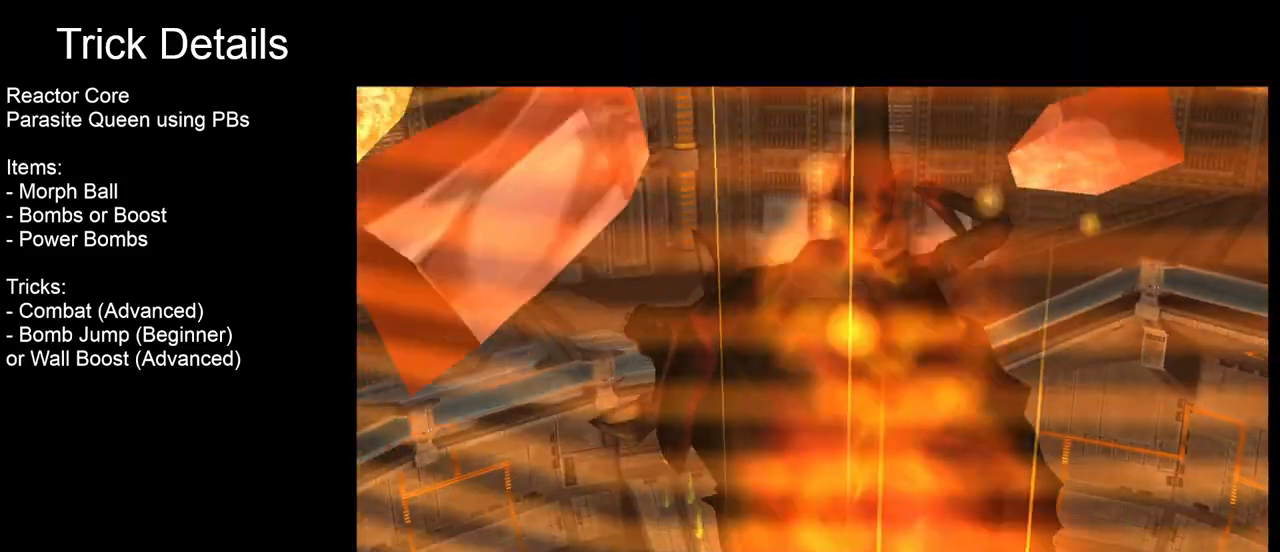
{"buttons": [], "left_stick": "center", "events": []}
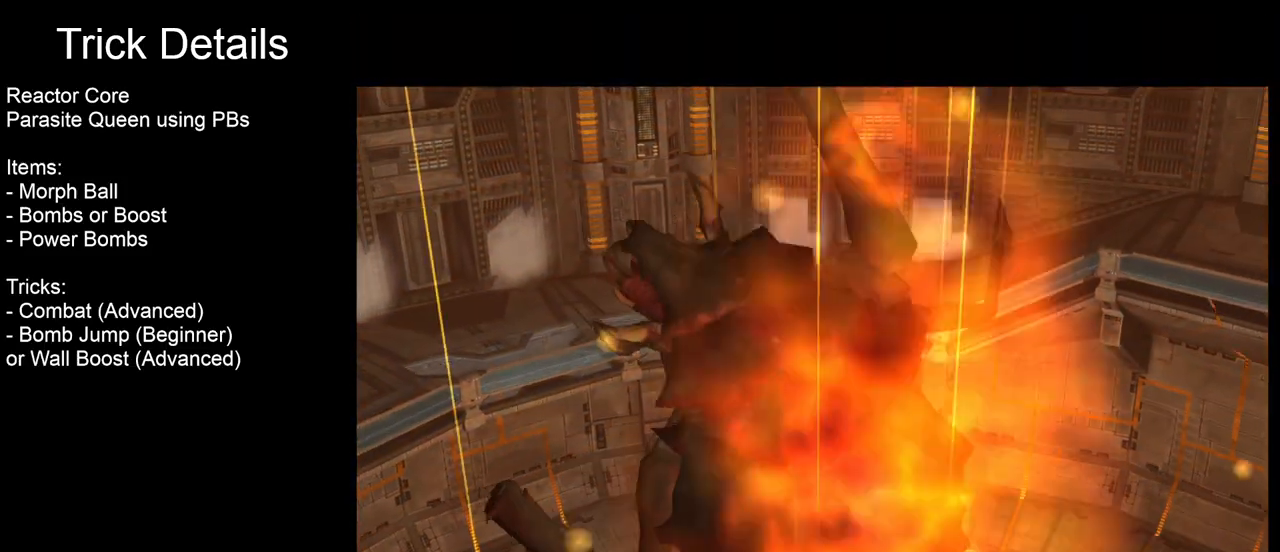
{"buttons": [], "left_stick": "center", "events": []}
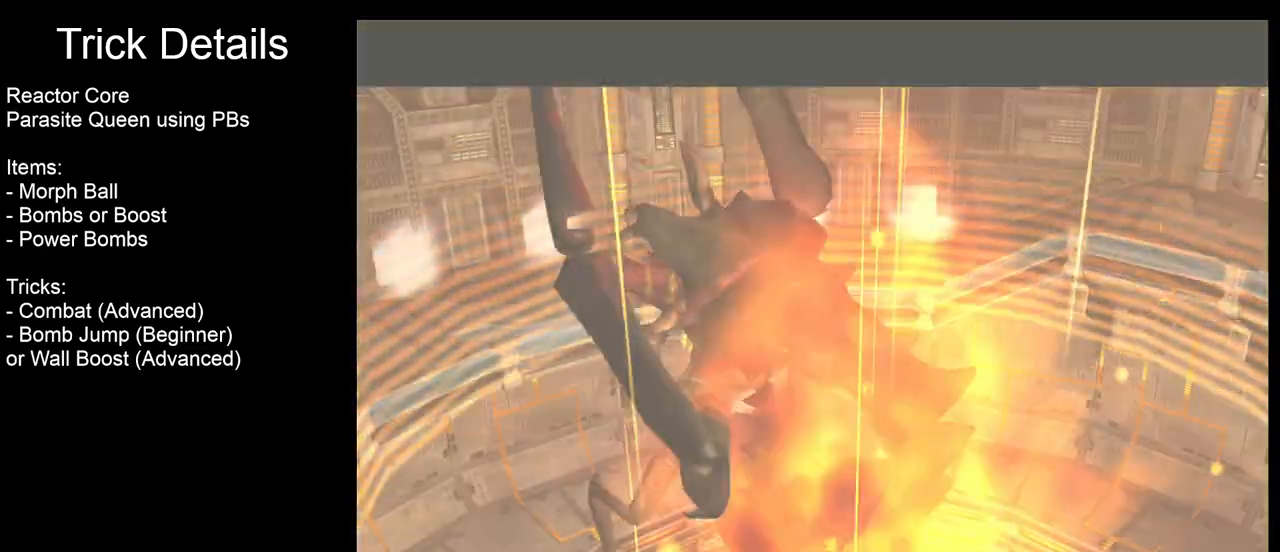
{"buttons": [], "left_stick": "center", "events": []}
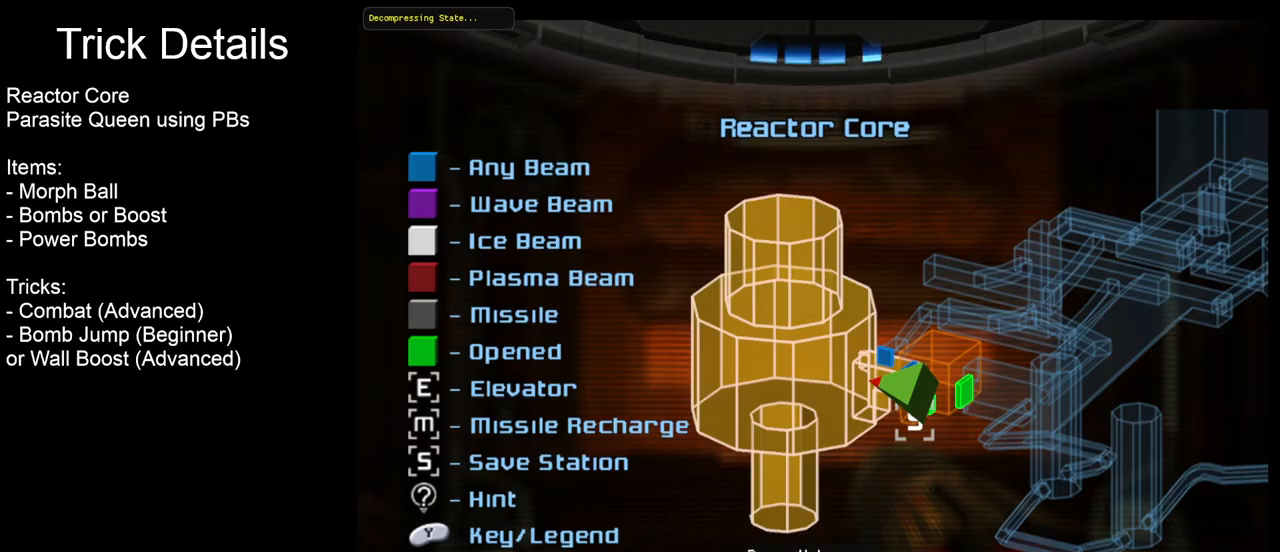
{"buttons": [], "left_stick": "center", "events": []}
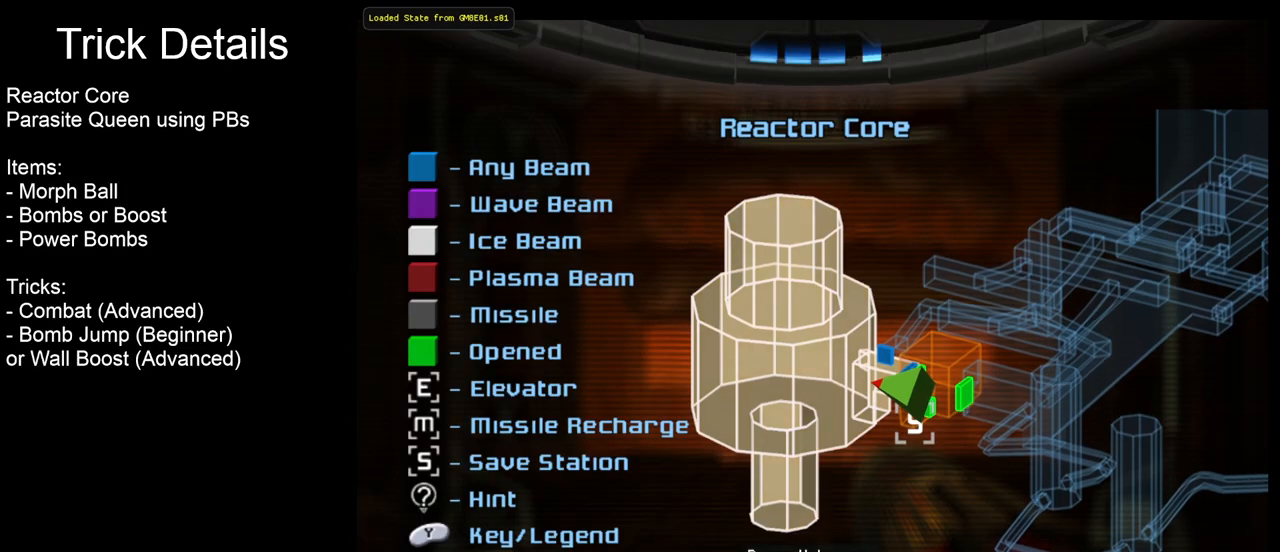
{"buttons": [], "left_stick": "up", "events": [[333, "B", "down"], [400, "B", "up"], [417, "left_stick", "up"]]}
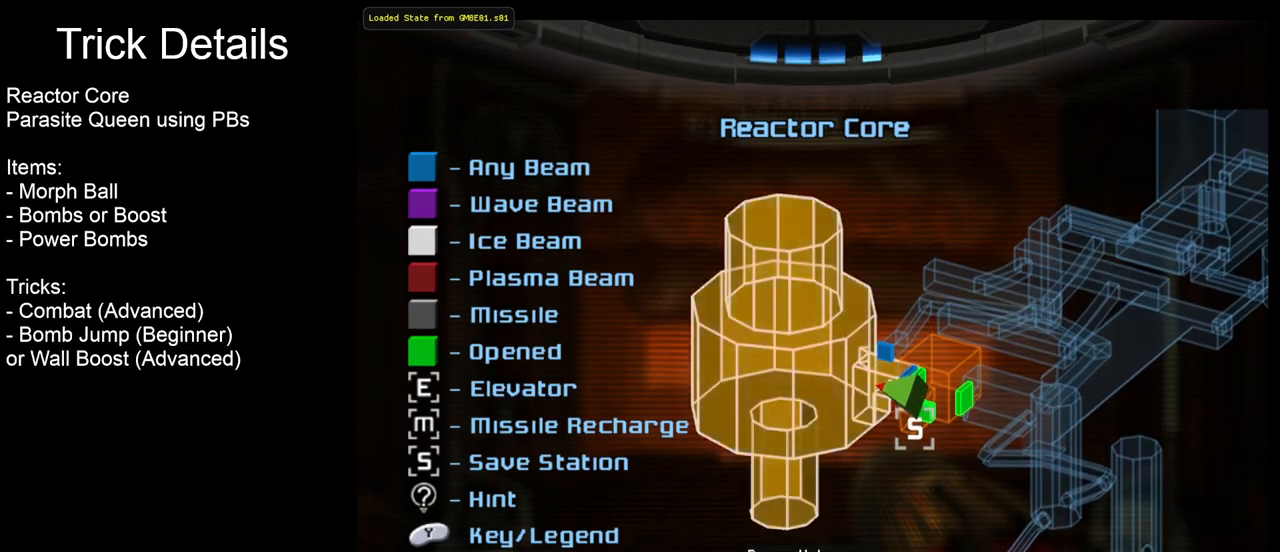
{"buttons": [], "left_stick": "up", "events": [[50, "left_stick", "center"], [350, "left_stick", "up"]]}
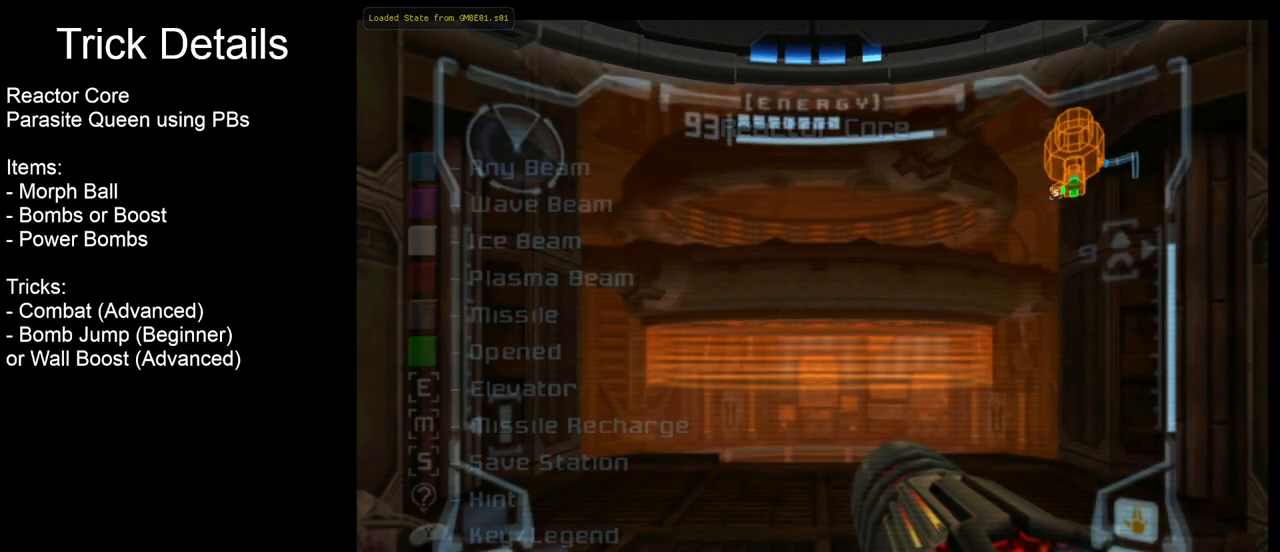
{"buttons": ["L1"], "left_stick": "up", "events": [[417, "L1", "down"]]}
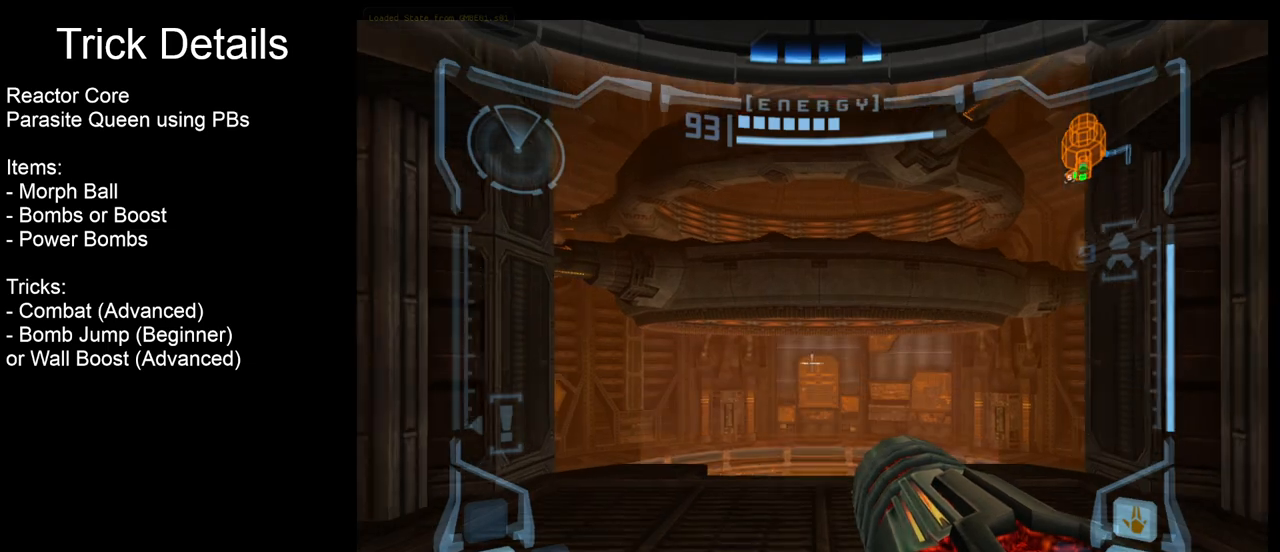
{"buttons": [], "left_stick": "up", "events": [[167, "L1", "up"]]}
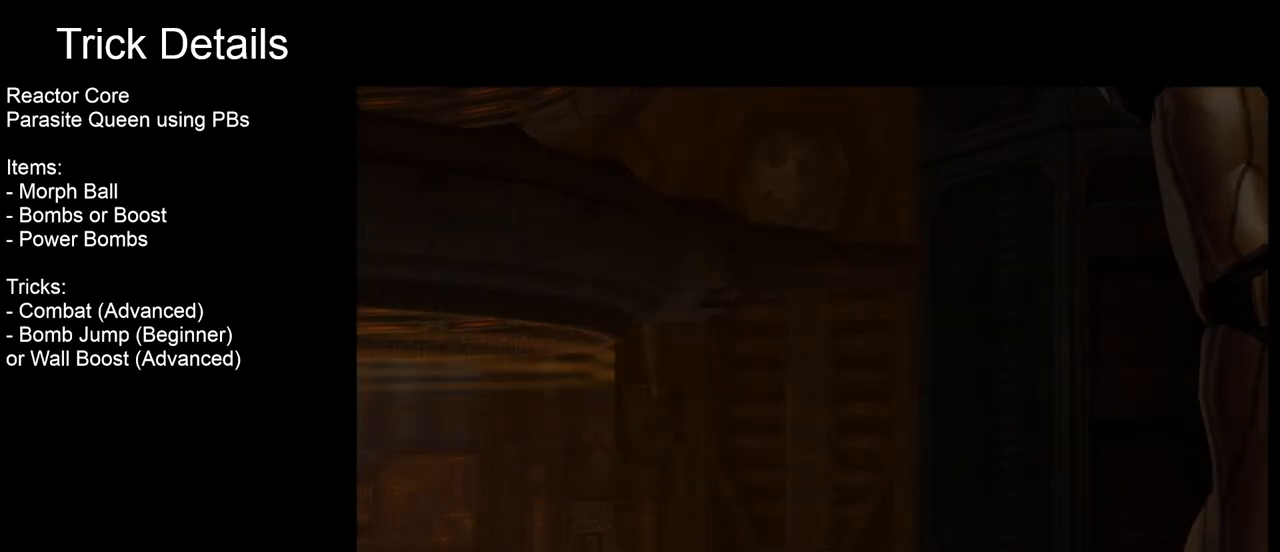
{"buttons": [], "left_stick": "center", "events": [[83, "left_stick", "center"]]}
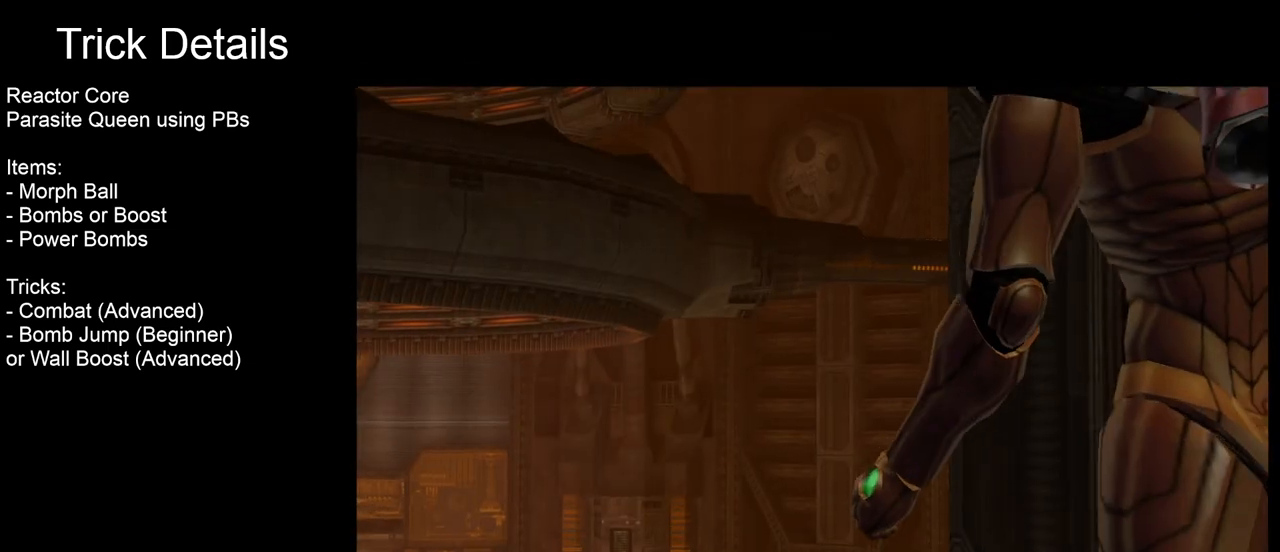
{"buttons": [], "left_stick": "up", "events": [[367, "left_stick", "up"]]}
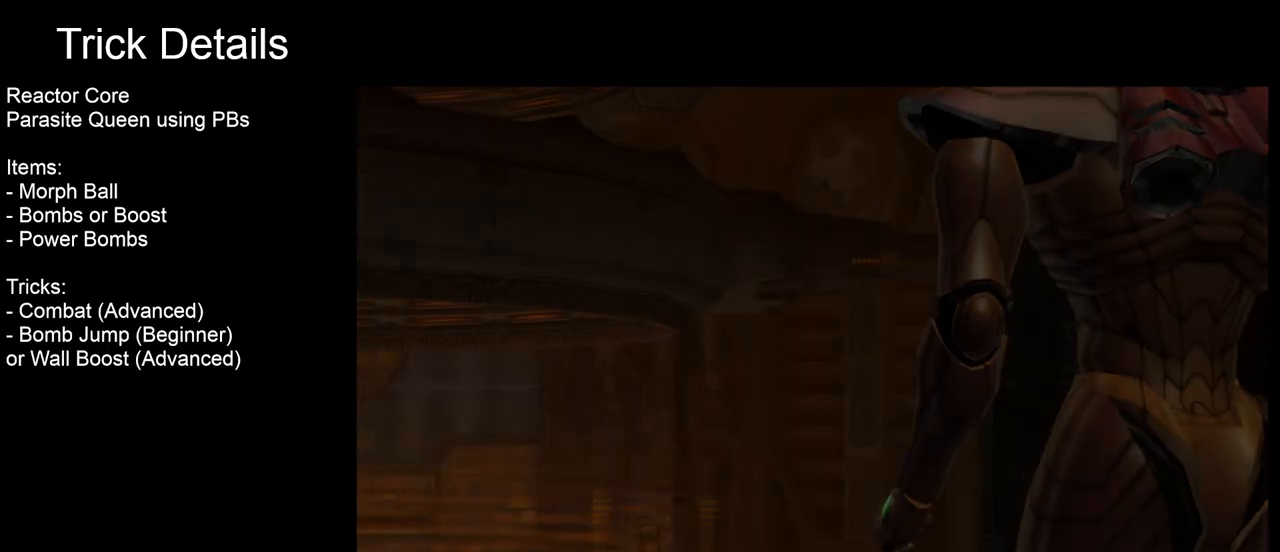
{"buttons": [], "left_stick": "up-left", "events": [[83, "left_stick", "up-left"]]}
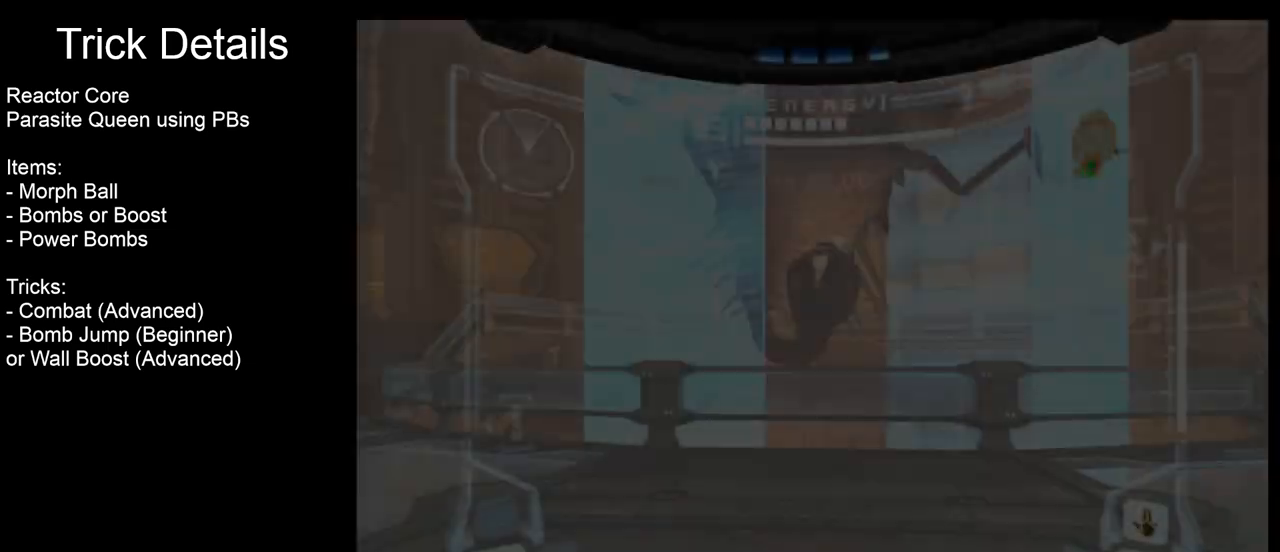
{"buttons": [], "left_stick": "up-left", "events": [[83, "X", "down"], [200, "X", "up"]]}
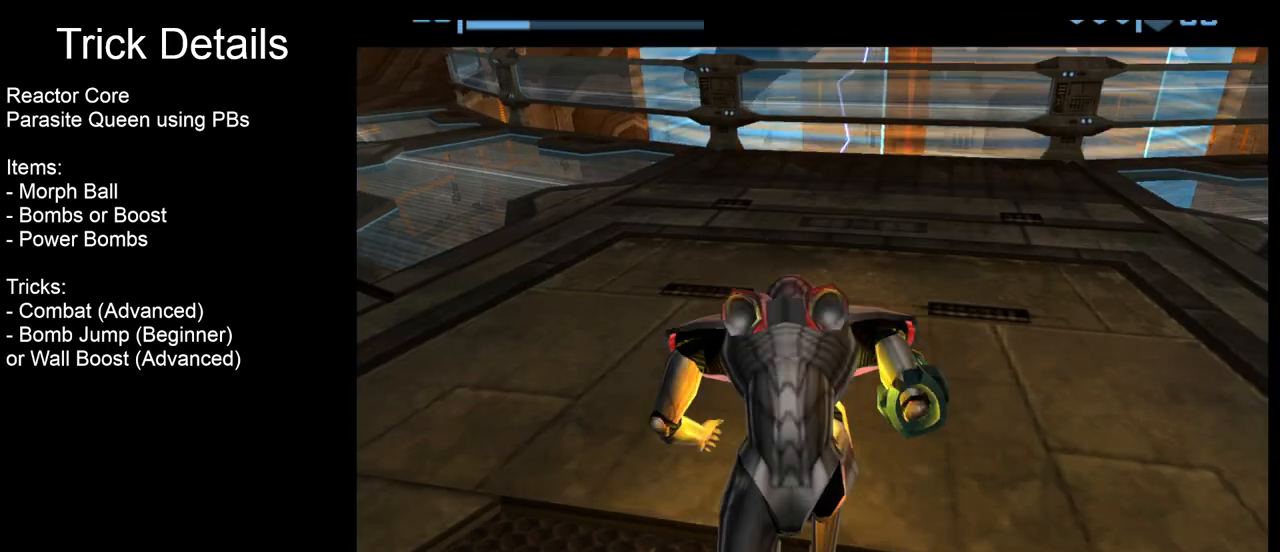
{"buttons": ["B"], "left_stick": "left", "events": [[183, "B", "down"], [183, "left_stick", "left"]]}
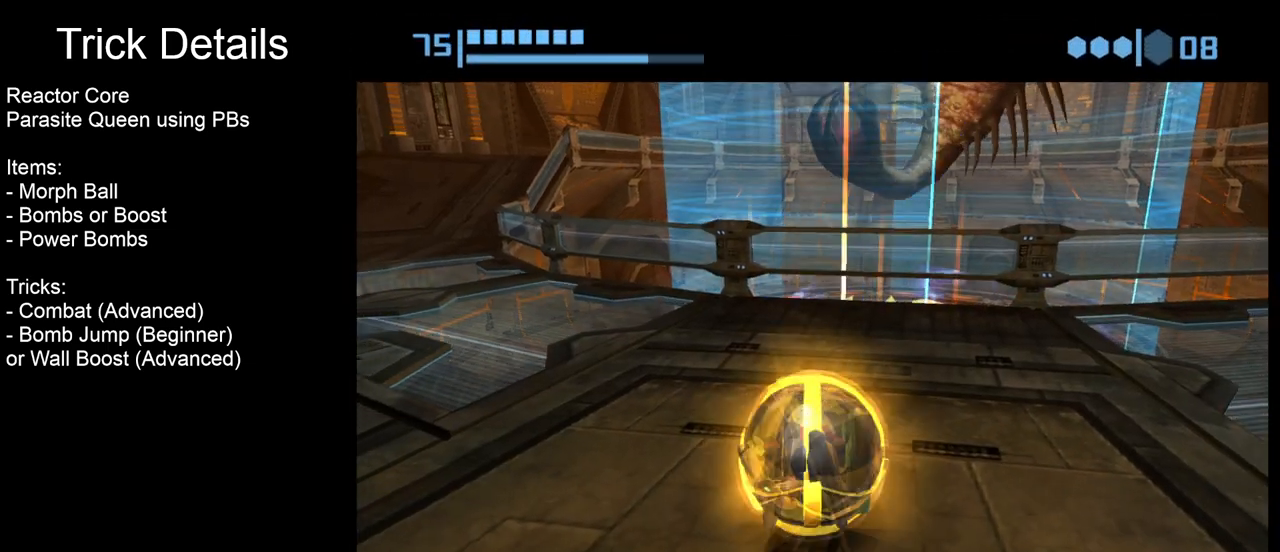
{"buttons": ["B"], "left_stick": "up-left", "events": [[383, "left_stick", "up-left"]]}
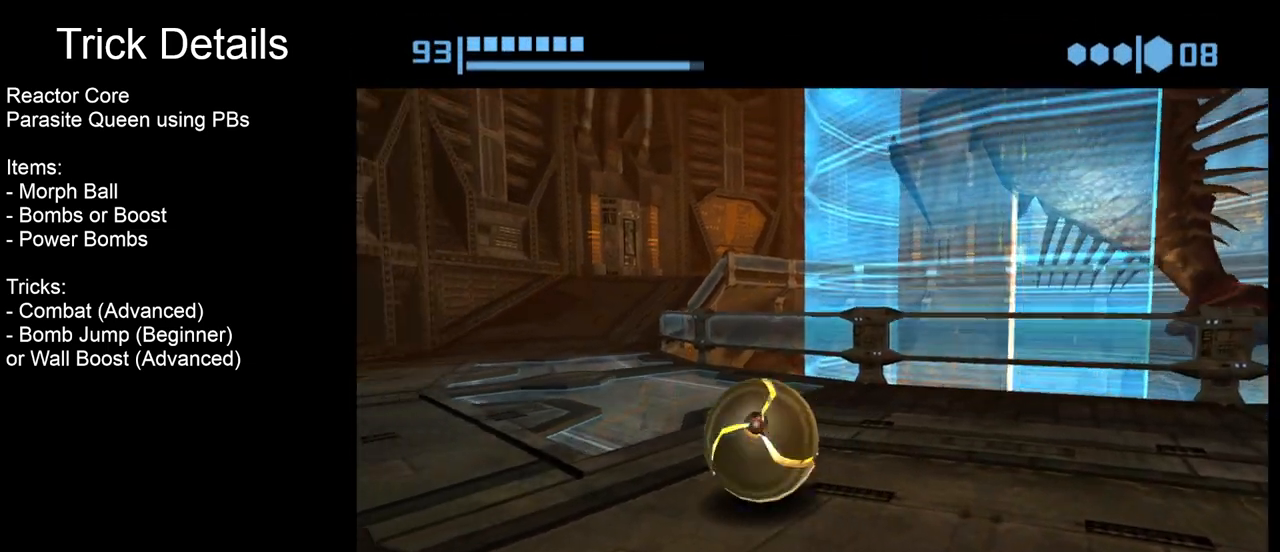
{"buttons": ["B"], "left_stick": "up-right", "events": [[50, "B", "up"], [50, "left_stick", "up"], [183, "left_stick", "up-right"], [283, "B", "down"]]}
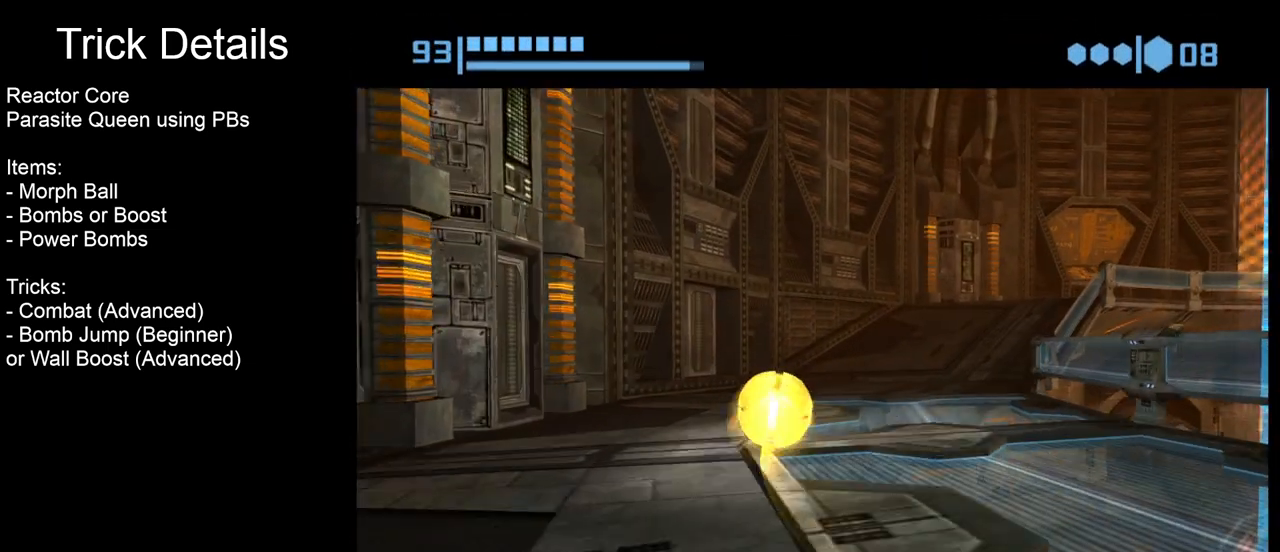
{"buttons": [], "left_stick": "up", "events": [[283, "left_stick", "up"], [367, "B", "up"]]}
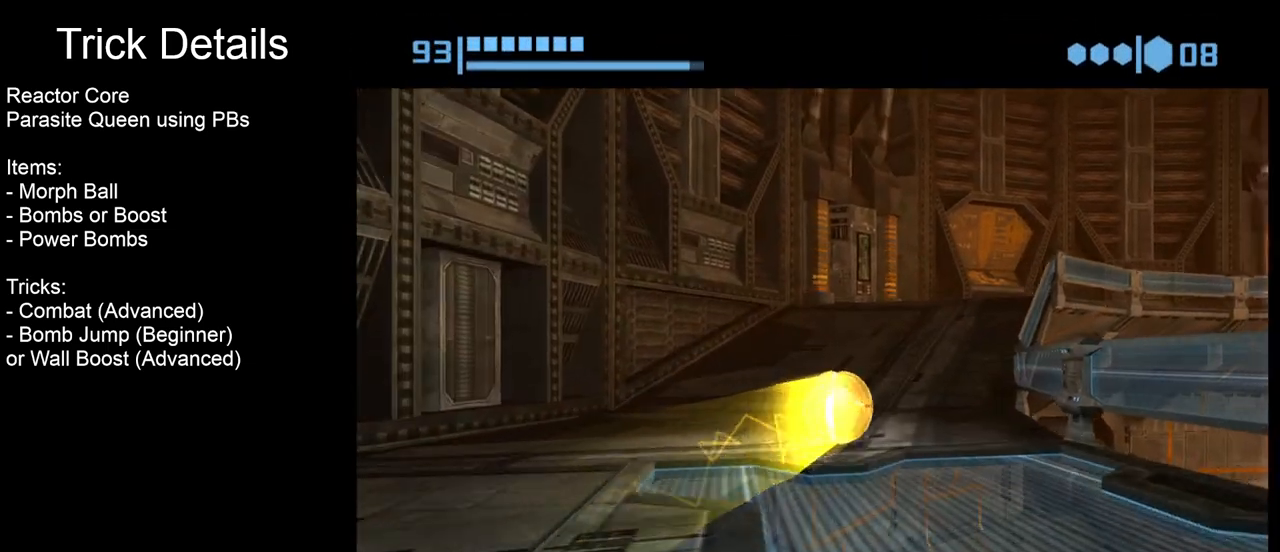
{"buttons": ["B"], "left_stick": "up-right", "events": [[183, "B", "down"], [433, "left_stick", "up-right"]]}
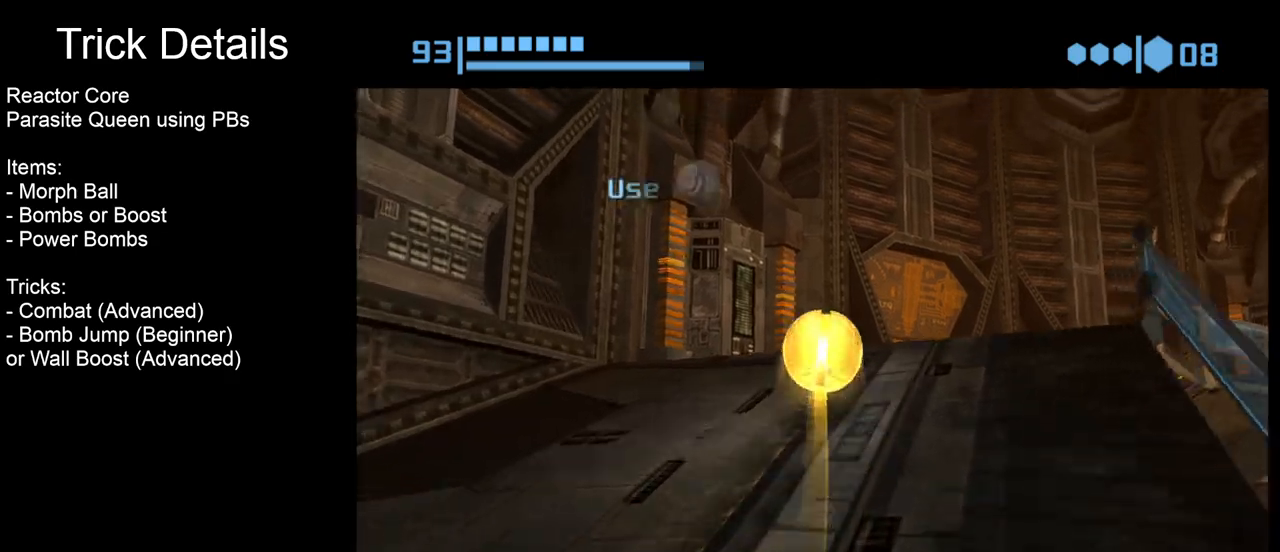
{"buttons": [], "left_stick": "down-right", "events": [[150, "B", "up"], [483, "left_stick", "down-right"]]}
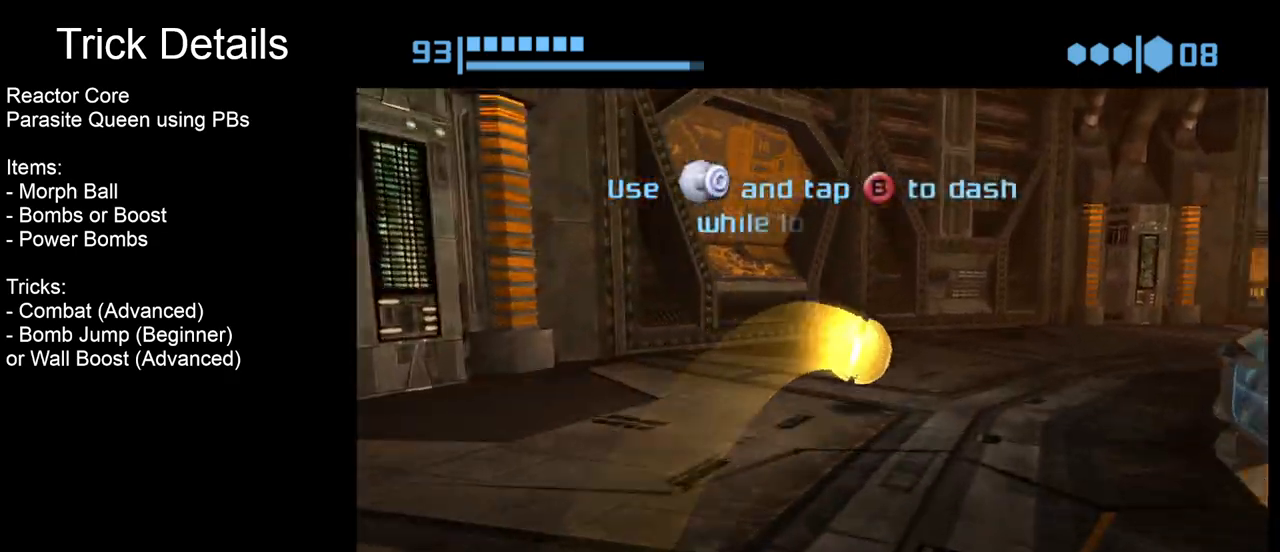
{"buttons": ["B"], "left_stick": "down-right", "events": [[50, "B", "down"], [150, "left_stick", "left"], [300, "left_stick", "center"], [350, "left_stick", "down-right"]]}
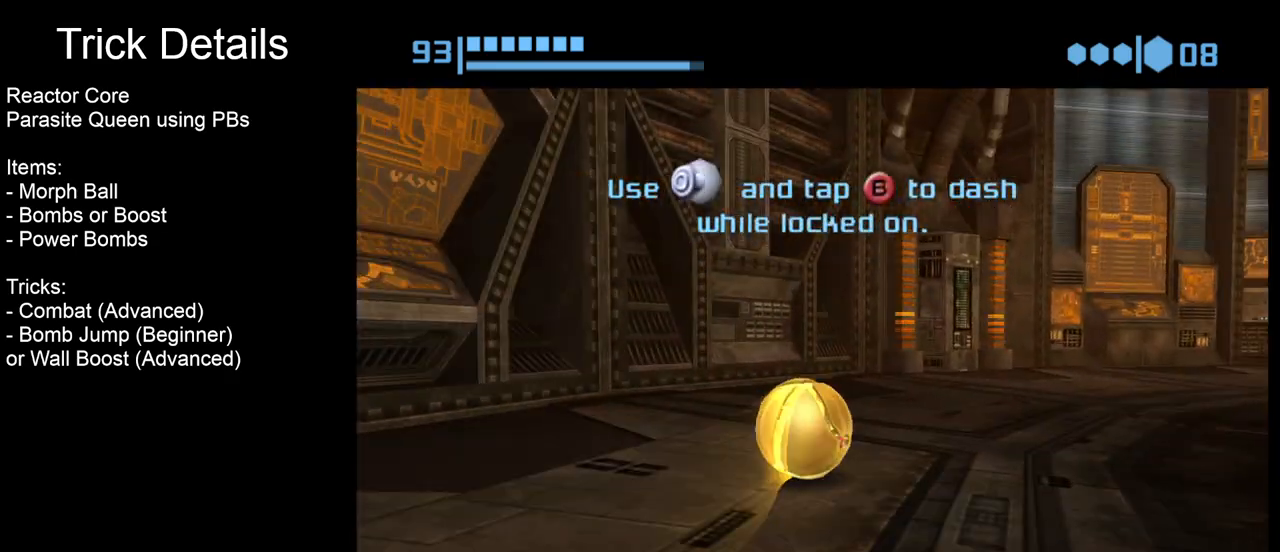
{"buttons": ["B"], "left_stick": "right", "events": [[267, "left_stick", "right"]]}
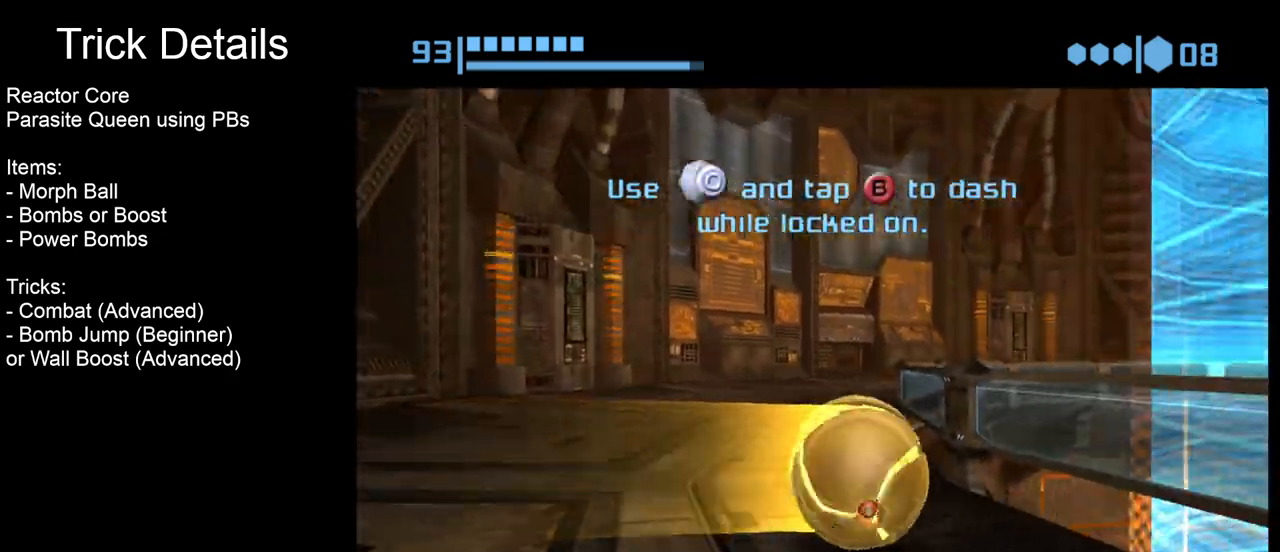
{"buttons": [], "left_stick": "center", "events": [[50, "left_stick", "up-right"], [67, "B", "up"], [267, "left_stick", "center"], [300, "Y", "down"], [417, "Y", "up"]]}
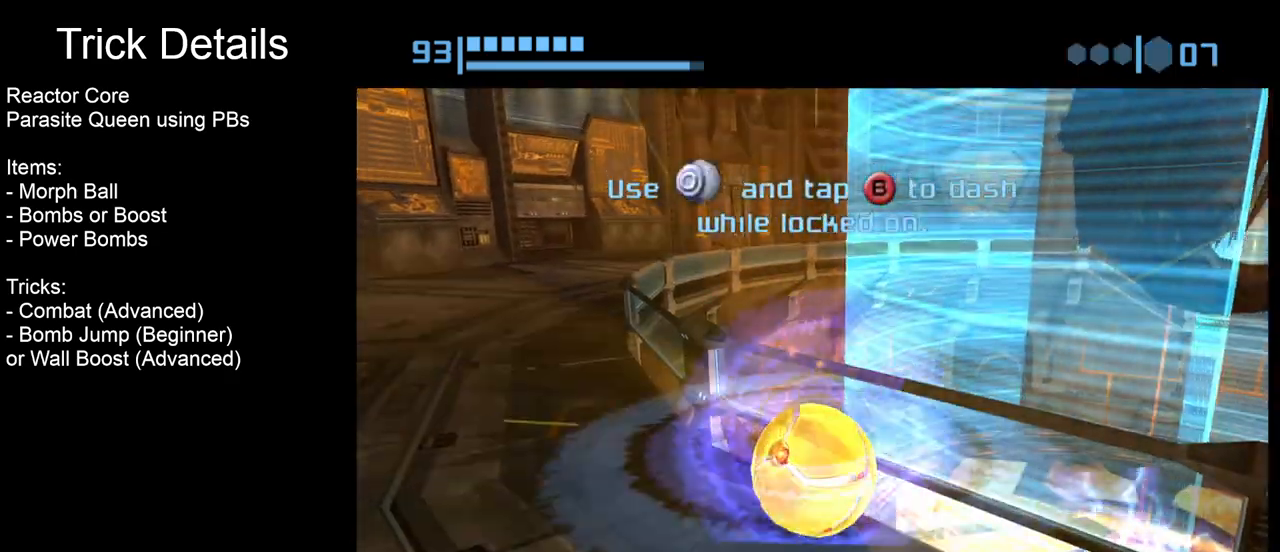
{"buttons": [], "left_stick": "up-right", "events": [[50, "left_stick", "left"], [467, "left_stick", "up-right"]]}
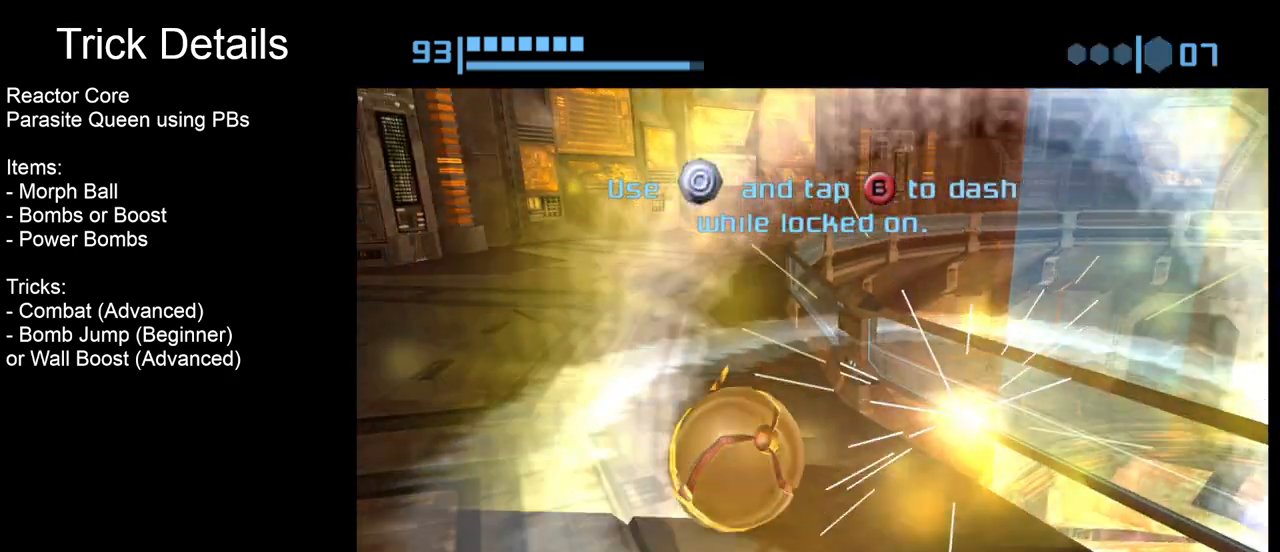
{"buttons": [], "left_stick": "center", "events": [[17, "left_stick", "right"], [167, "left_stick", "center"]]}